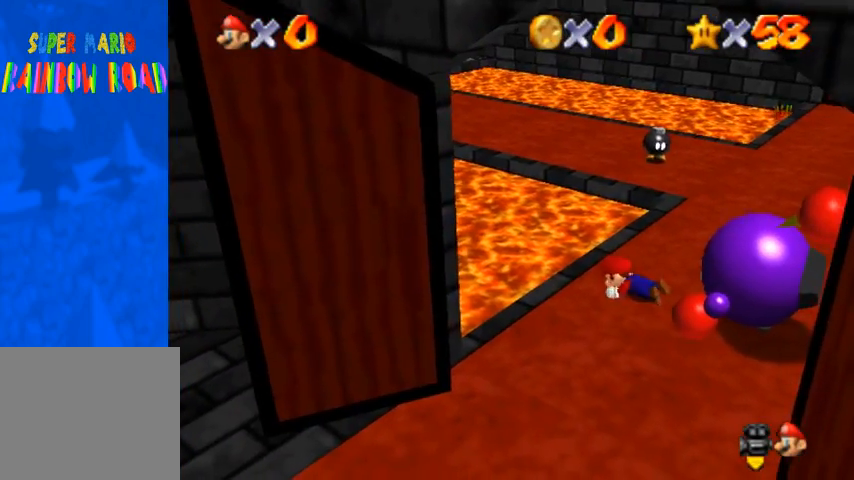
Gameplay with a controller (PlayStation layout); each line is a JSON object with the inputs held at the frame after it. "events" lists button and stick changes between this image and that frame as [ms after this image, input, new state], when the widget could be followed in between. Not read: L3 R3.
{"buttons": [], "left_stick": "up", "right_stick": "center", "events": []}
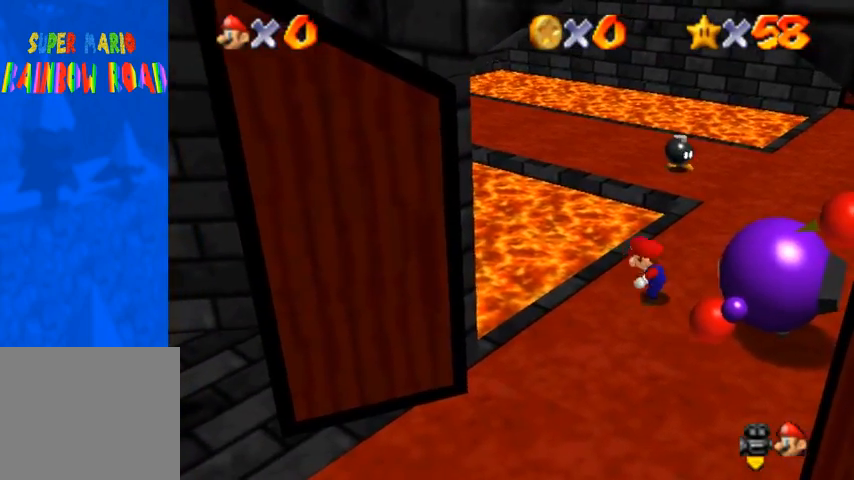
{"buttons": ["CROSS", "R1"], "left_stick": "up", "right_stick": "center", "events": [[467, "R1", "down"], [500, "CROSS", "down"]]}
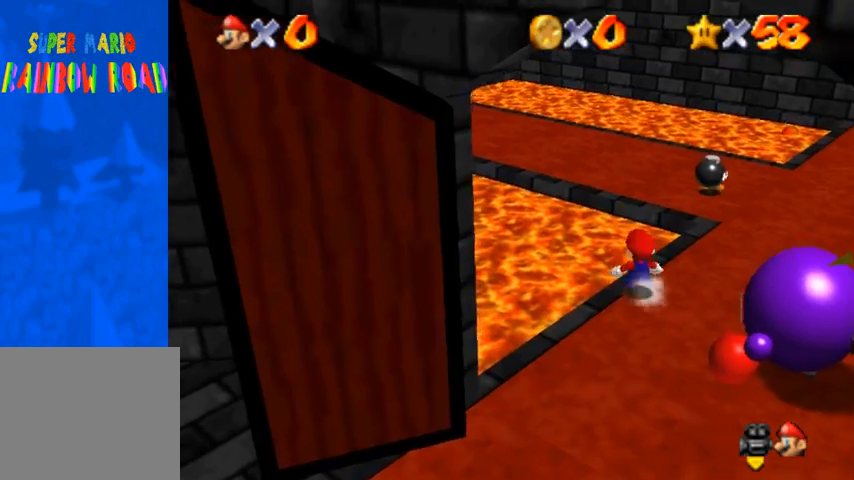
{"buttons": [], "left_stick": "up", "right_stick": "center", "events": [[133, "CROSS", "up"], [333, "right_stick", "up"], [433, "right_stick", "center"], [467, "R1", "up"]]}
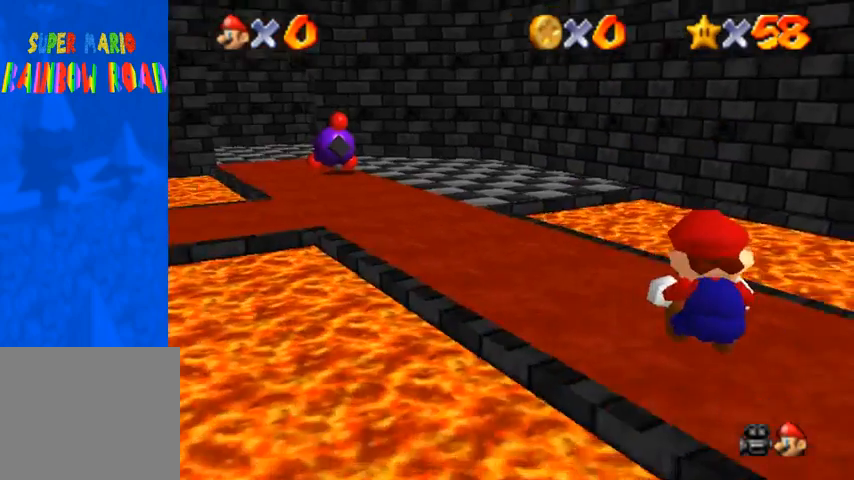
{"buttons": [], "left_stick": "up", "right_stick": "center", "events": [[100, "right_stick", "right"], [233, "right_stick", "down-right"], [400, "right_stick", "center"]]}
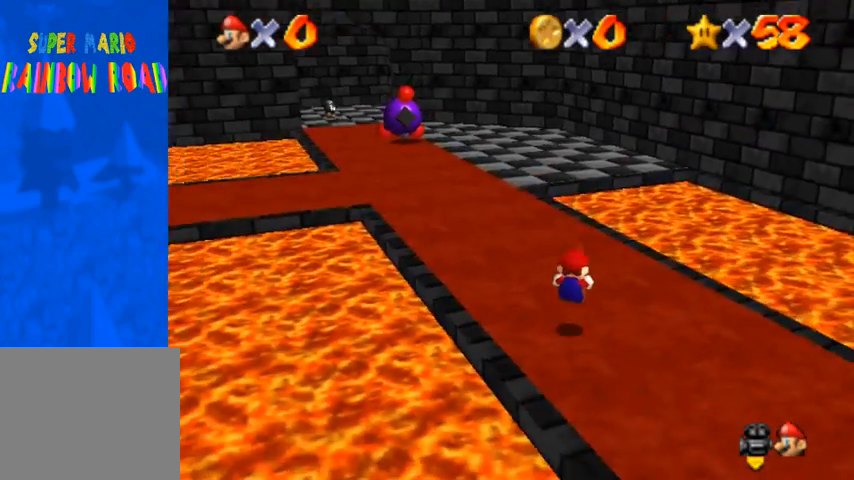
{"buttons": [], "left_stick": "up", "right_stick": "center", "events": [[367, "SQUARE", "down"], [433, "SQUARE", "up"]]}
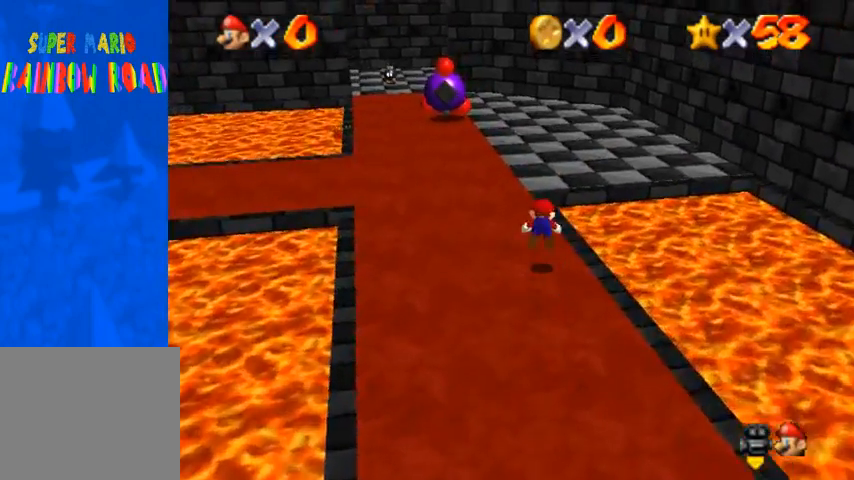
{"buttons": [], "left_stick": "up", "right_stick": "center", "events": [[233, "SQUARE", "down"], [267, "CROSS", "down"], [300, "SQUARE", "up"], [333, "CROSS", "up"]]}
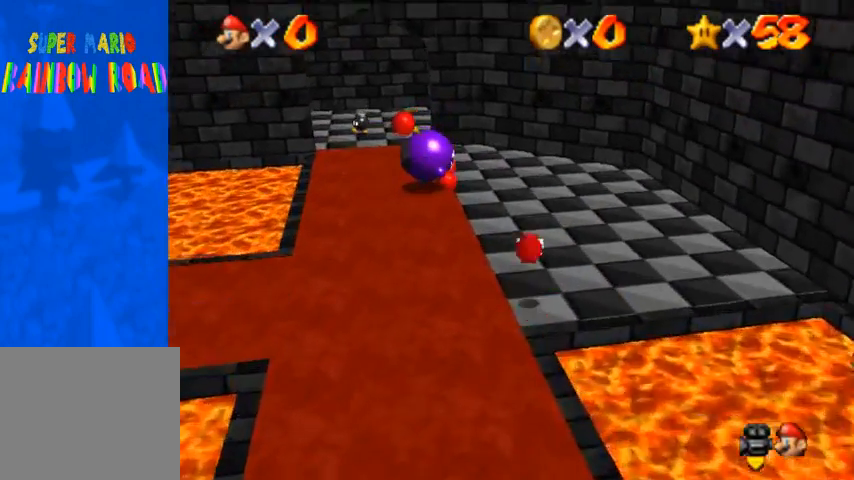
{"buttons": ["CROSS"], "left_stick": "up", "right_stick": "center", "events": [[33, "right_stick", "right"], [233, "right_stick", "center"], [400, "CROSS", "down"]]}
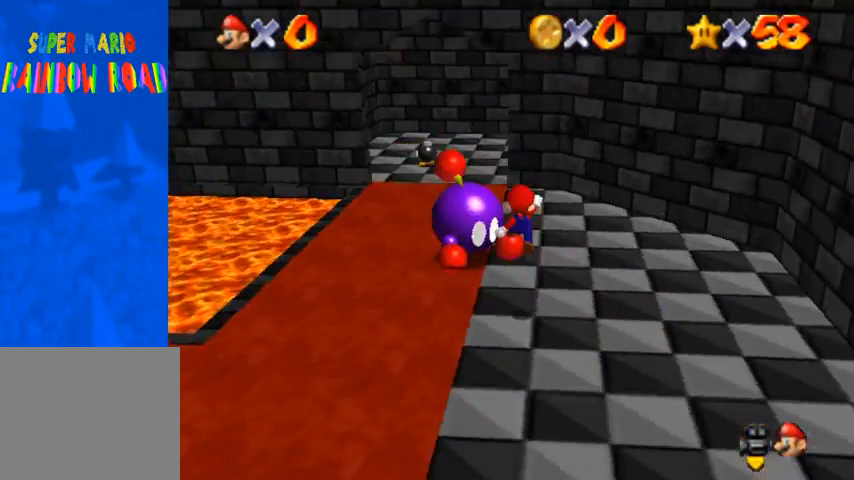
{"buttons": [], "left_stick": "up", "right_stick": "up", "events": [[33, "CROSS", "up"], [500, "right_stick", "up"]]}
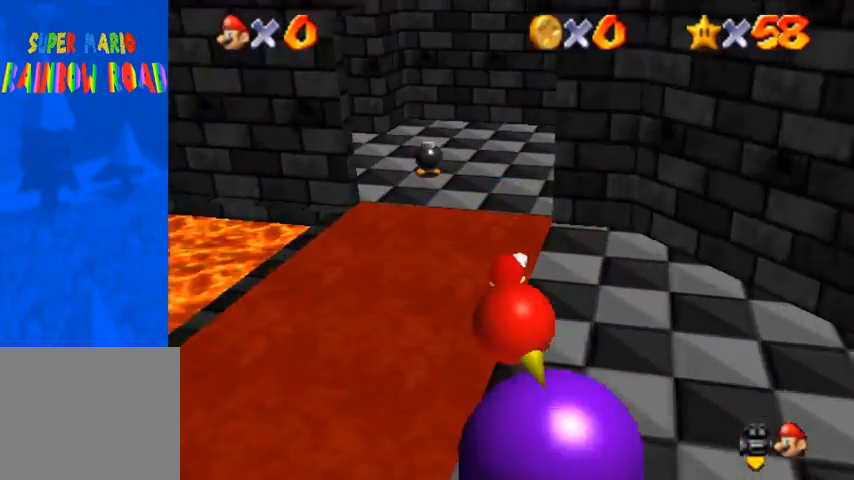
{"buttons": ["CROSS", "SQUARE"], "left_stick": "up", "right_stick": "center", "events": [[233, "right_stick", "center"], [400, "CROSS", "down"], [400, "SQUARE", "down"]]}
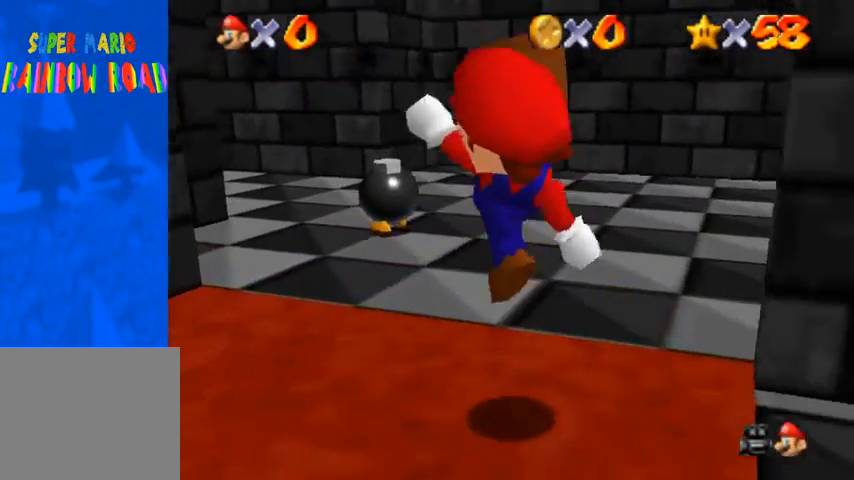
{"buttons": [], "left_stick": "up-left", "right_stick": "center", "events": [[133, "CROSS", "up"], [133, "SQUARE", "up"], [400, "left_stick", "up-left"]]}
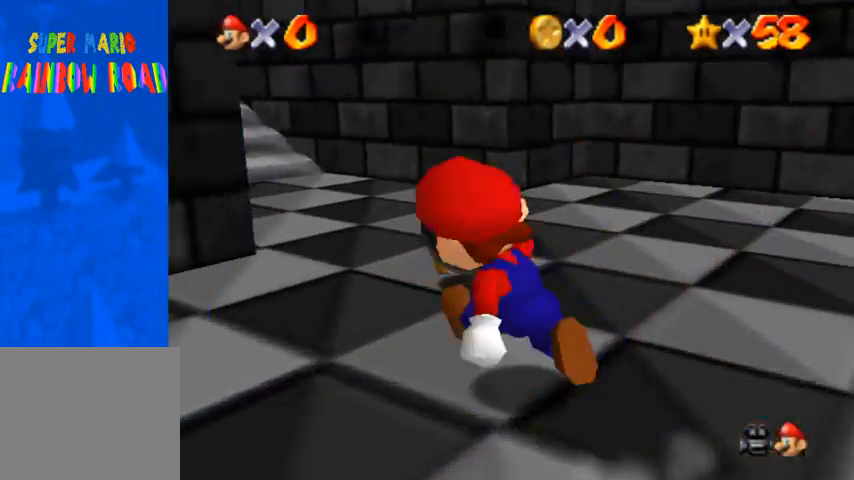
{"buttons": [], "left_stick": "up-left", "right_stick": "center", "events": [[33, "CROSS", "down"], [100, "CROSS", "up"], [433, "SQUARE", "down"], [467, "SQUARE", "up"]]}
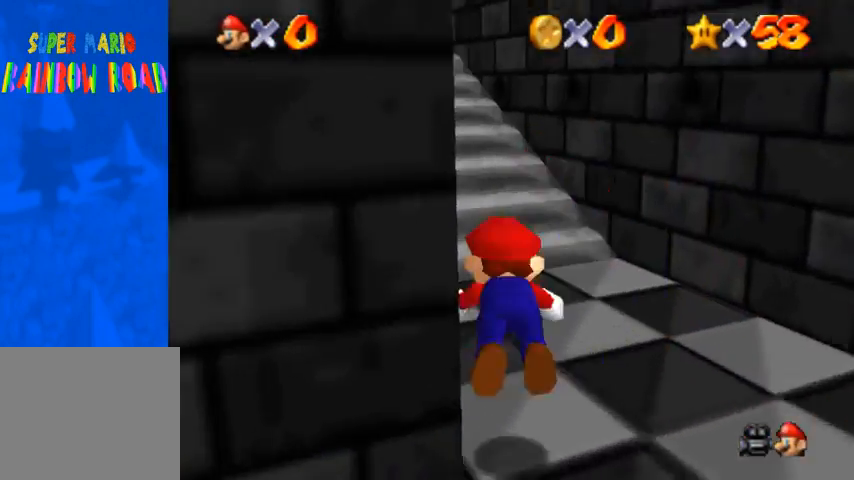
{"buttons": [], "left_stick": "up", "right_stick": "center", "events": [[167, "SQUARE", "down"], [200, "CROSS", "down"], [233, "SQUARE", "up"], [333, "CROSS", "up"], [500, "left_stick", "up"]]}
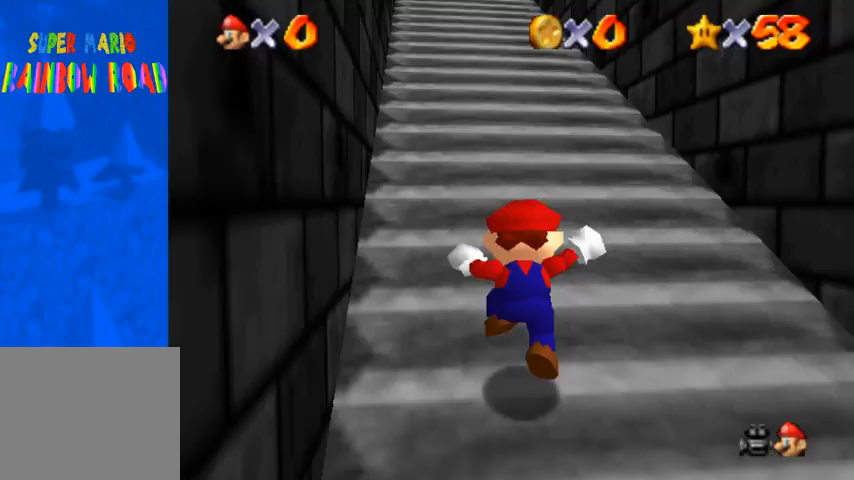
{"buttons": [], "left_stick": "up", "right_stick": "center", "events": []}
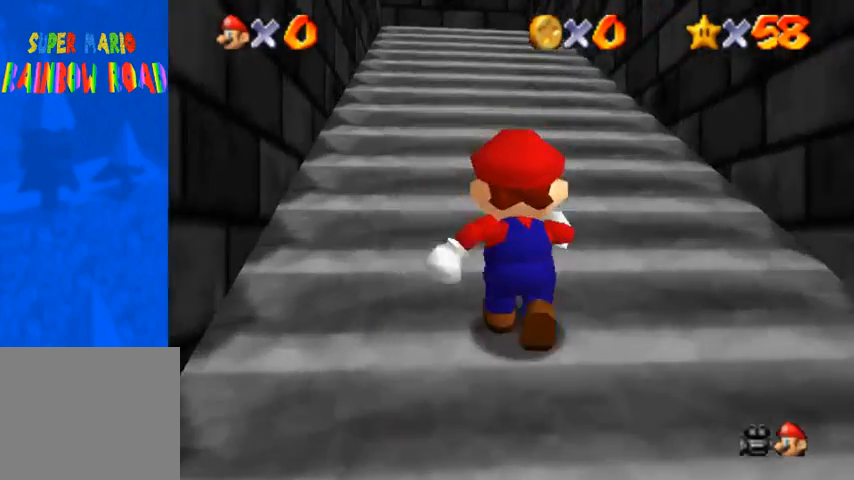
{"buttons": [], "left_stick": "up", "right_stick": "center", "events": [[67, "SQUARE", "down"], [200, "CROSS", "down"], [267, "SQUARE", "up"], [333, "CROSS", "up"]]}
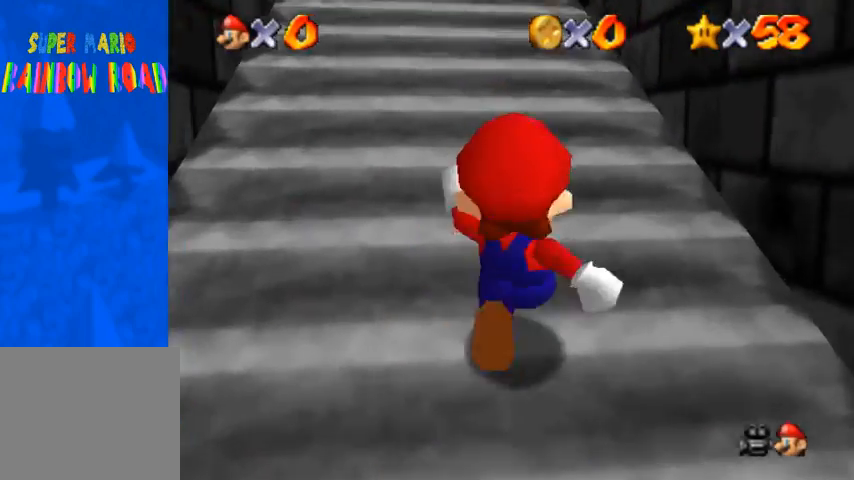
{"buttons": [], "left_stick": "up", "right_stick": "center", "events": [[133, "SQUARE", "down"], [200, "CROSS", "down"], [233, "SQUARE", "up"], [367, "CROSS", "up"]]}
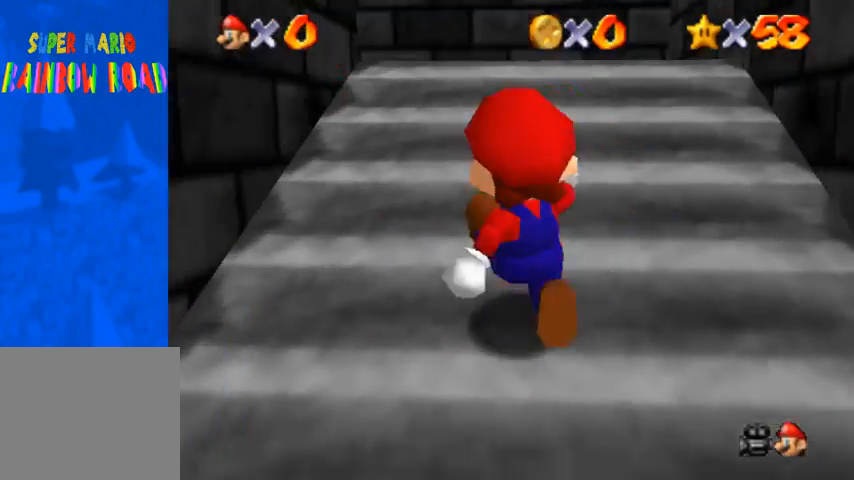
{"buttons": [], "left_stick": "up", "right_stick": "center", "events": [[33, "SQUARE", "down"], [100, "CROSS", "down"], [133, "SQUARE", "up"], [200, "CROSS", "up"]]}
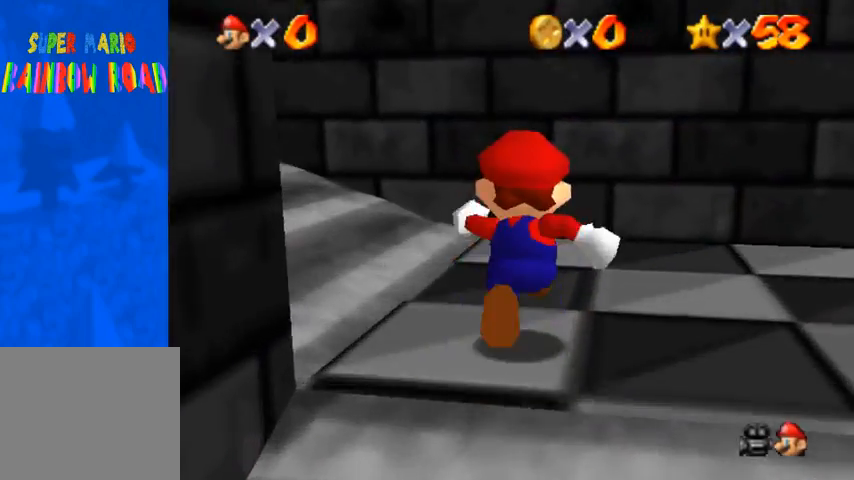
{"buttons": [], "left_stick": "up-left", "right_stick": "center", "events": [[233, "right_stick", "right"], [300, "left_stick", "up-left"], [367, "right_stick", "center"]]}
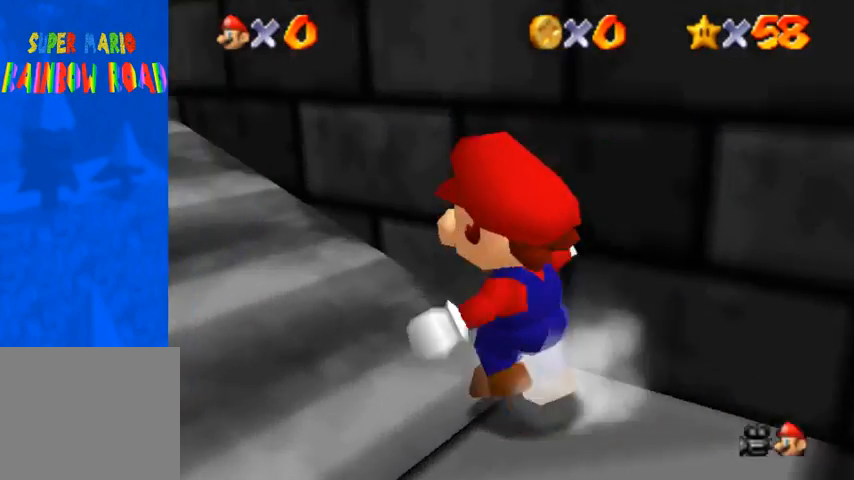
{"buttons": ["CROSS"], "left_stick": "up-left", "right_stick": "center", "events": [[367, "CROSS", "down"]]}
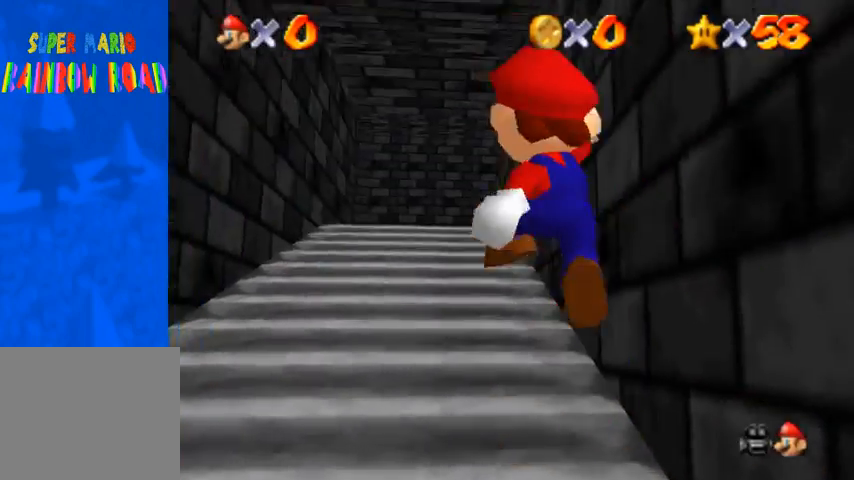
{"buttons": [], "left_stick": "up", "right_stick": "center", "events": [[200, "CROSS", "up"], [333, "left_stick", "up"], [433, "SQUARE", "down"], [467, "SQUARE", "up"]]}
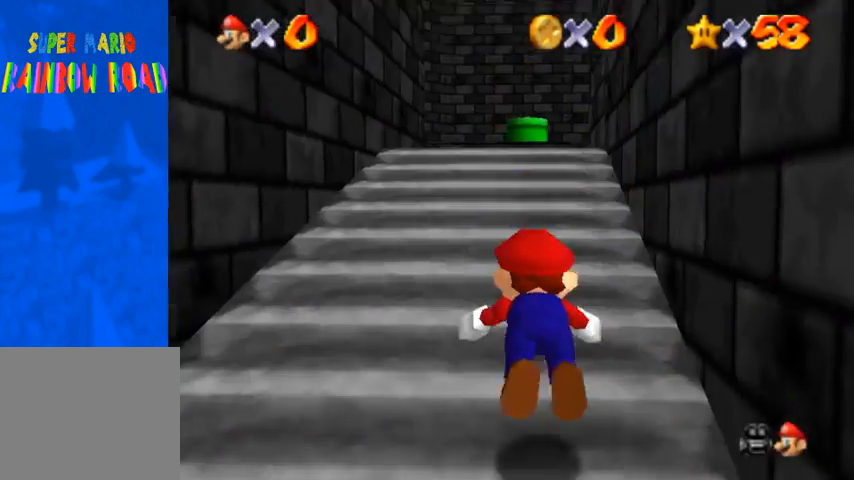
{"buttons": [], "left_stick": "up", "right_stick": "center", "events": [[100, "SQUARE", "down"], [200, "CROSS", "down"], [200, "SQUARE", "up"], [233, "CROSS", "up"]]}
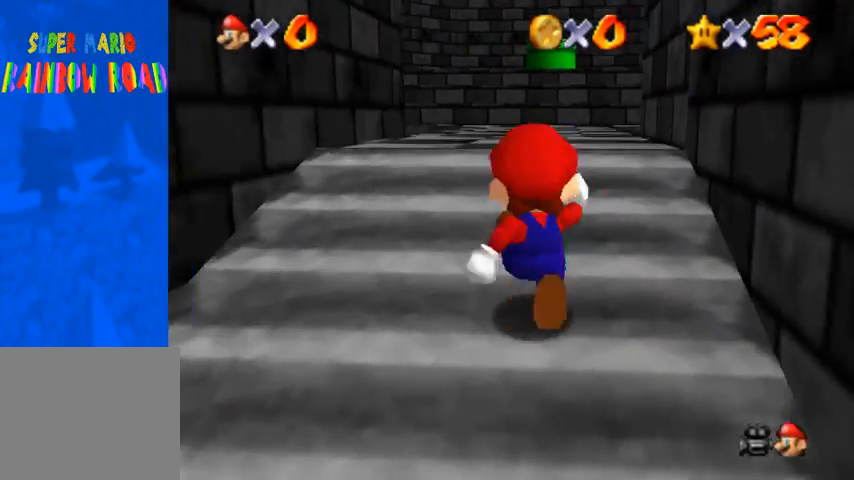
{"buttons": [], "left_stick": "up", "right_stick": "center", "events": [[33, "SQUARE", "down"], [133, "CROSS", "down"], [167, "SQUARE", "up"], [267, "CROSS", "up"]]}
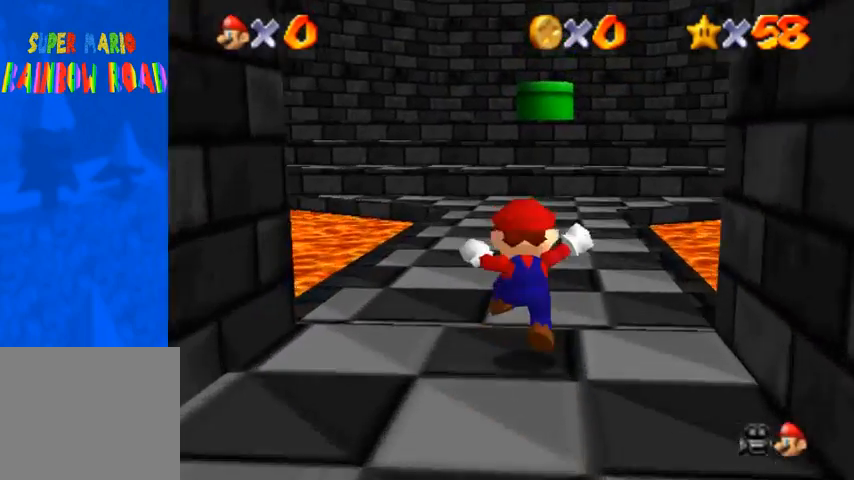
{"buttons": [], "left_stick": "up", "right_stick": "center", "events": [[167, "SQUARE", "down"], [233, "SQUARE", "up"]]}
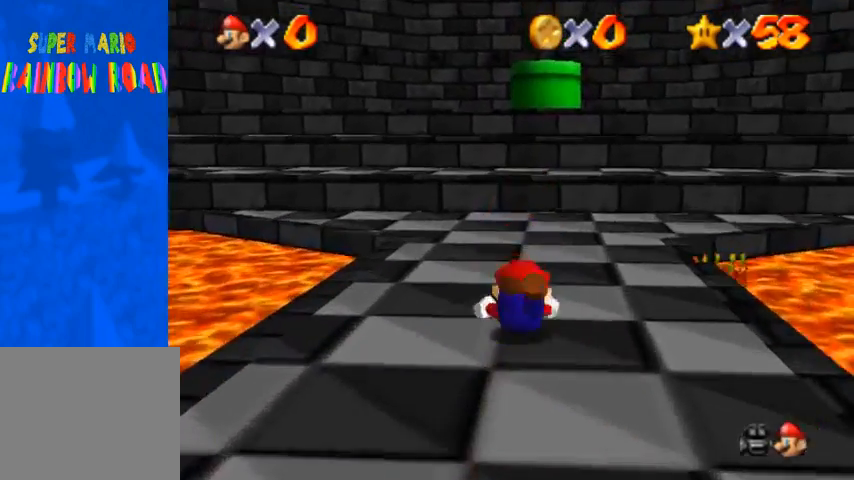
{"buttons": [], "left_stick": "up", "right_stick": "center", "events": [[33, "SQUARE", "down"], [100, "CROSS", "down"], [100, "SQUARE", "up"], [167, "CROSS", "up"], [333, "left_stick", "center"], [400, "left_stick", "up"]]}
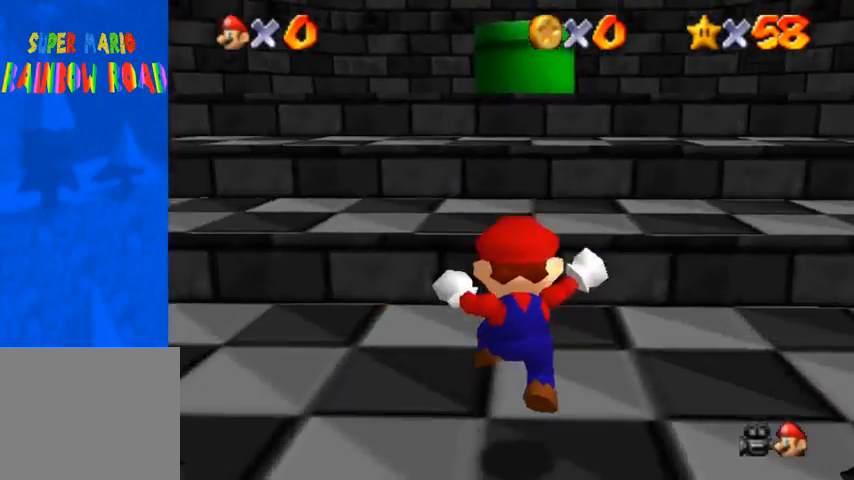
{"buttons": [], "left_stick": "up", "right_stick": "down", "events": [[133, "CROSS", "down"], [300, "CROSS", "up"], [333, "right_stick", "down"]]}
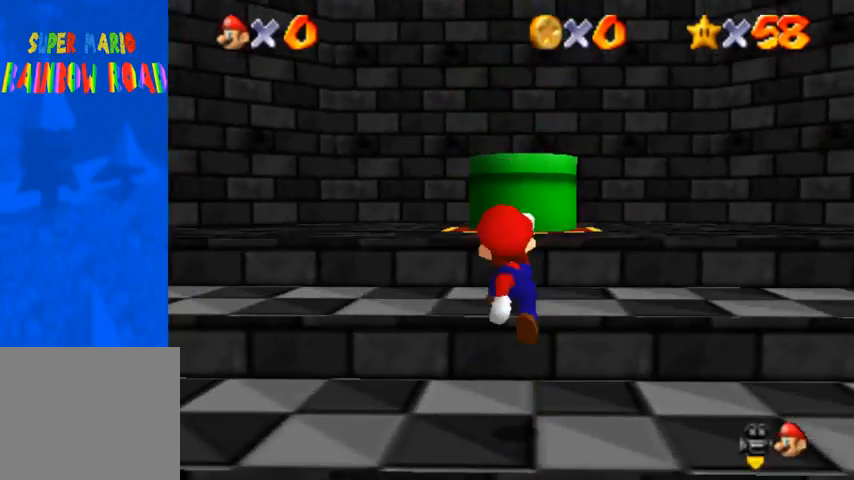
{"buttons": [], "left_stick": "up", "right_stick": "center", "events": [[133, "right_stick", "center"], [233, "CROSS", "down"], [433, "CROSS", "up"]]}
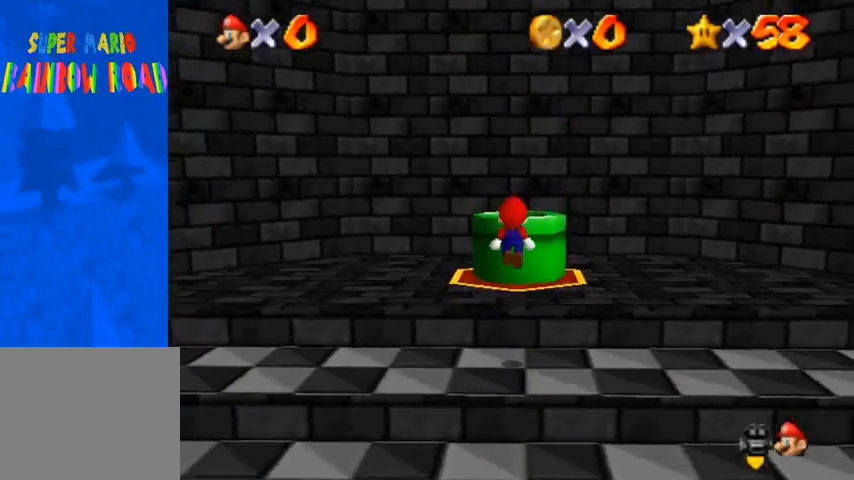
{"buttons": [], "left_stick": "down", "right_stick": "center", "events": [[300, "left_stick", "down"], [367, "CROSS", "down"], [500, "CROSS", "up"]]}
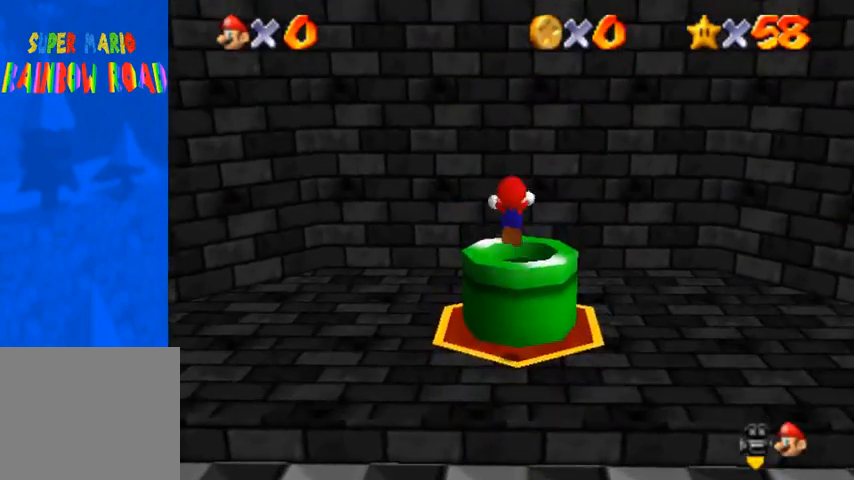
{"buttons": [], "left_stick": "center", "right_stick": "center", "events": [[167, "left_stick", "center"], [400, "left_stick", "up"], [500, "left_stick", "center"]]}
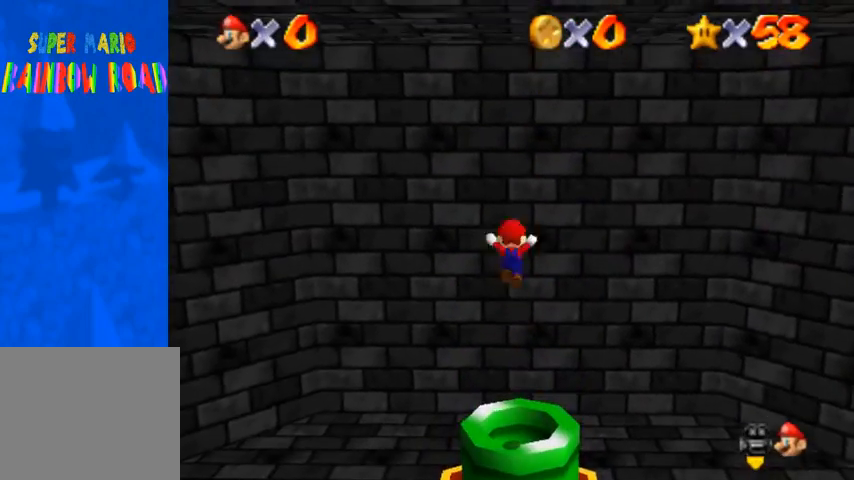
{"buttons": [], "left_stick": "down-right", "right_stick": "center", "events": [[400, "SQUARE", "down"], [433, "SQUARE", "up"], [433, "left_stick", "down-right"]]}
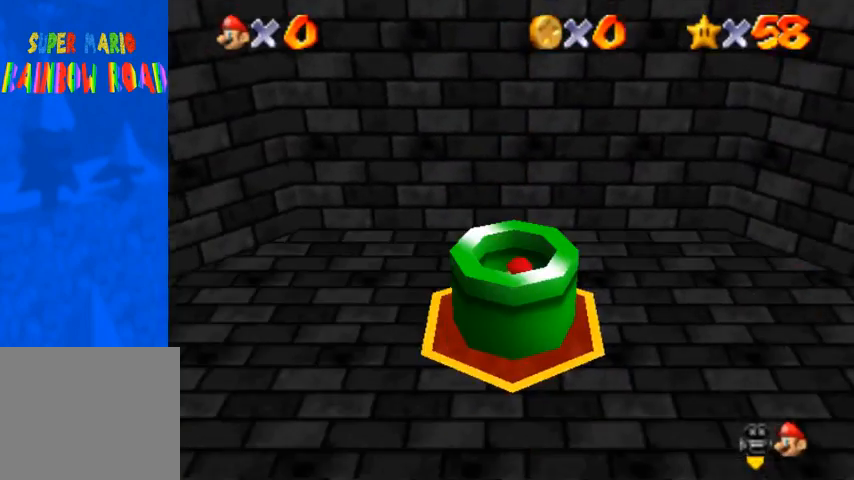
{"buttons": [], "left_stick": "center", "right_stick": "center", "events": [[33, "left_stick", "center"]]}